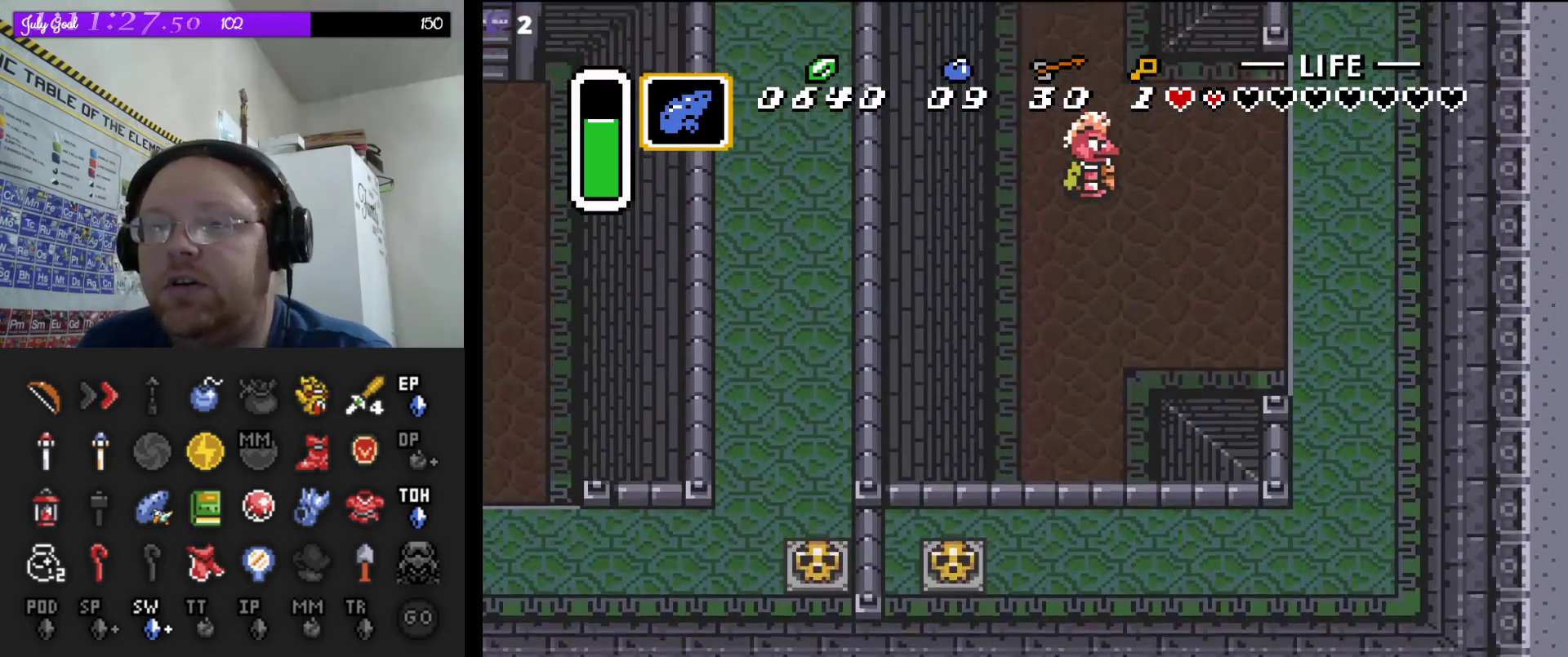
Gameplay with a controller (Nintendo layout); each line is a JSON object with the inputs held at the frame after it. "events" lists button and stick changes between this image and that frame as [ms after this image, input, new state], when the widget could be followed in between. Not read: L3 R3.
{"buttons": ["DPAD_UP"], "events": []}
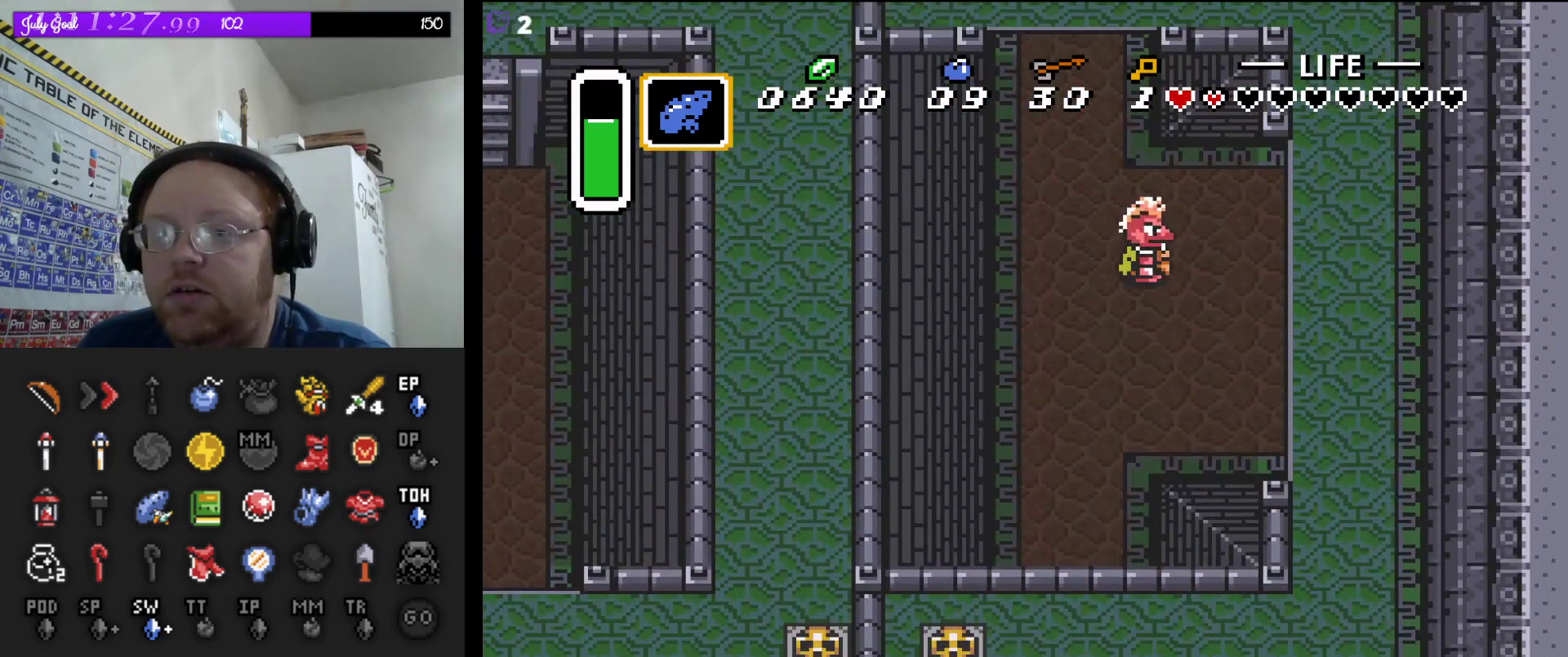
{"buttons": ["DPAD_UP"], "events": []}
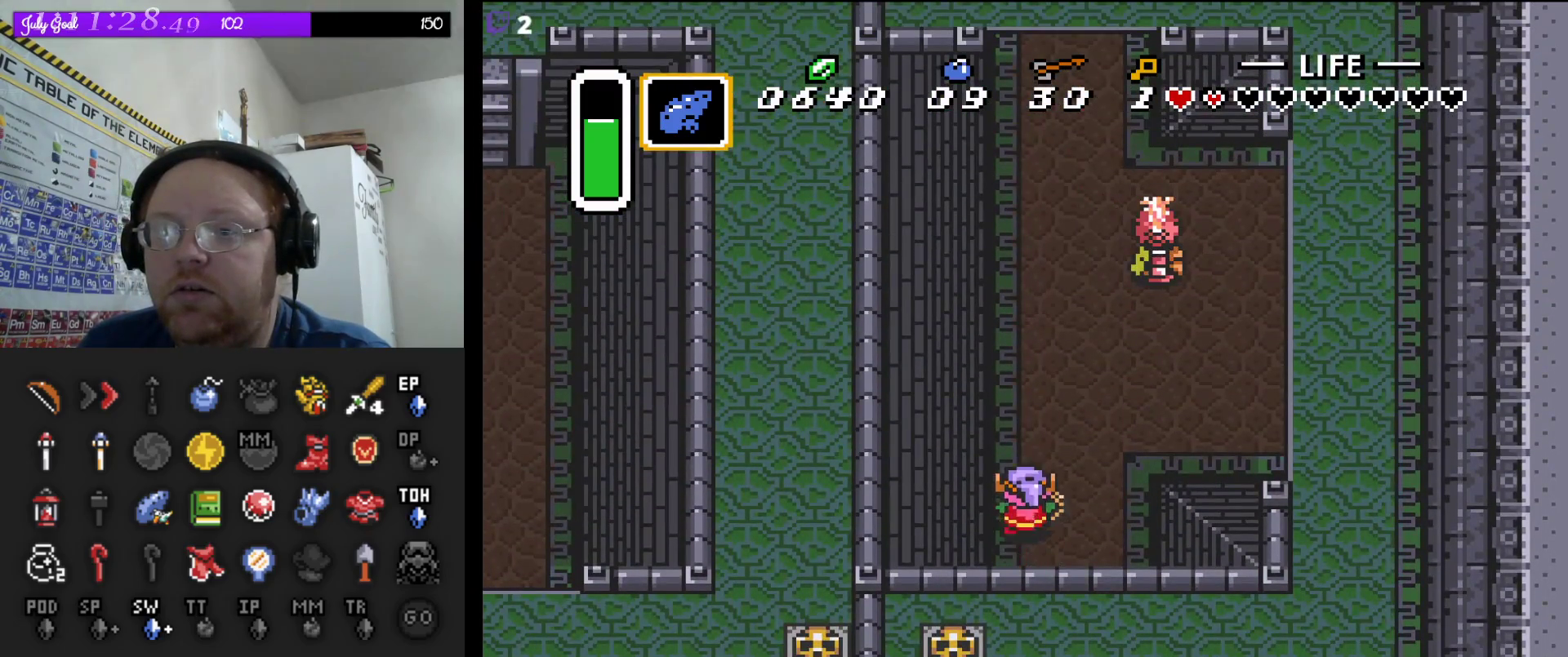
{"buttons": ["A"], "events": [[150, "DPAD_RIGHT", "down"], [167, "DPAD_UP", "up"], [233, "A", "down"], [283, "DPAD_RIGHT", "up"]]}
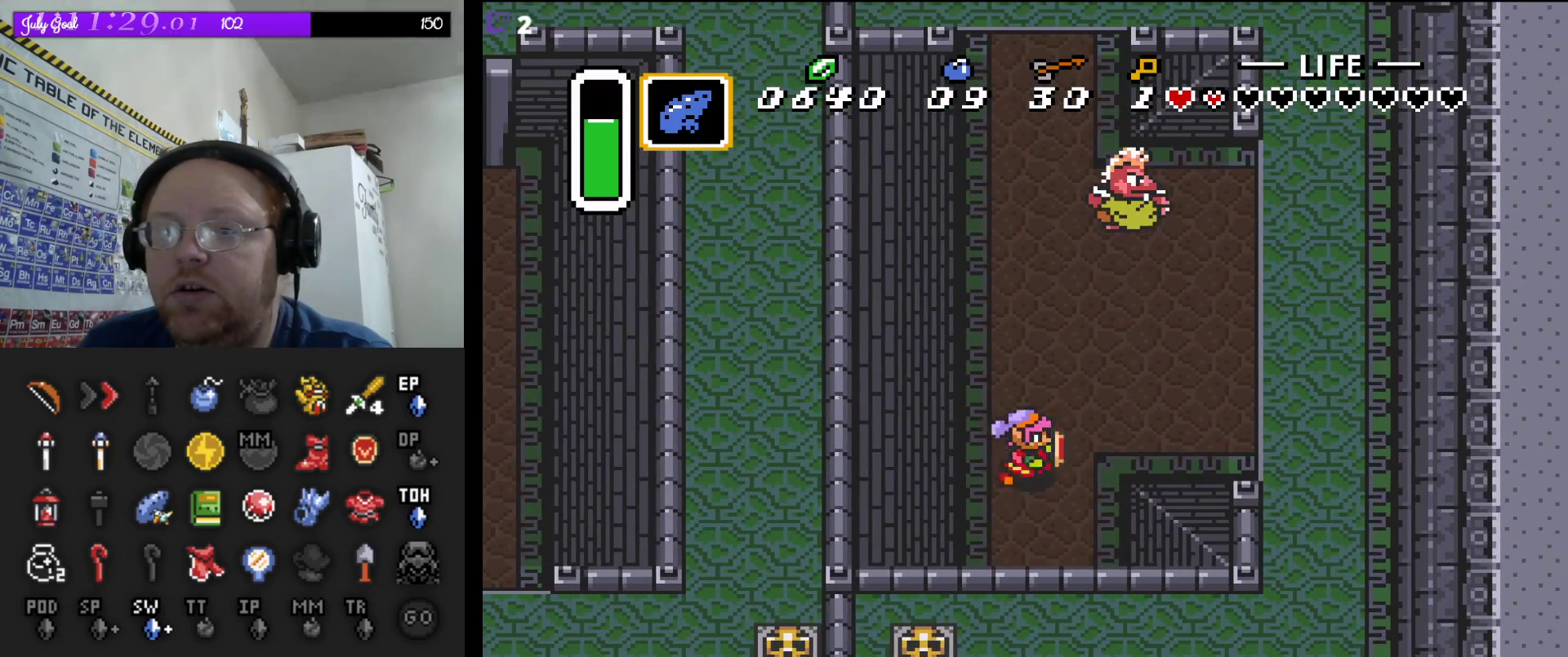
{"buttons": ["A"], "events": []}
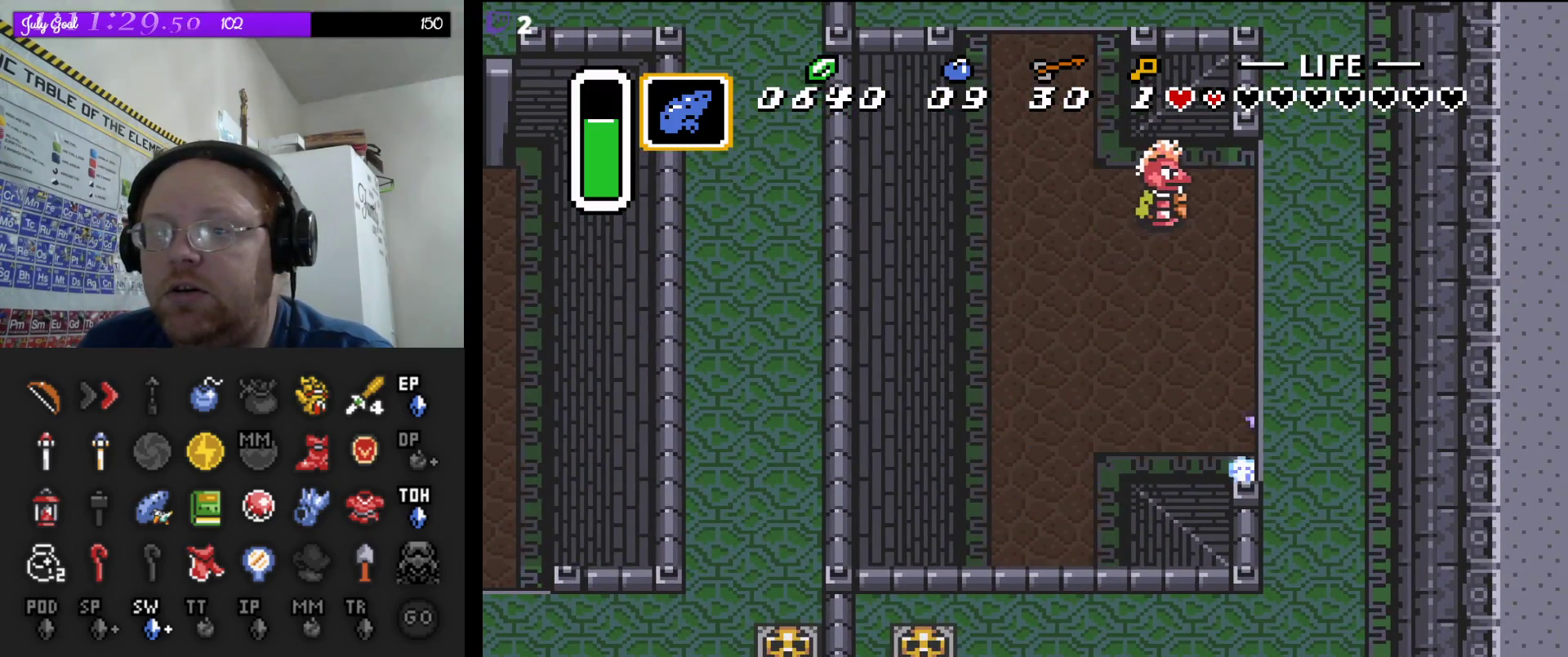
{"buttons": ["A"], "events": []}
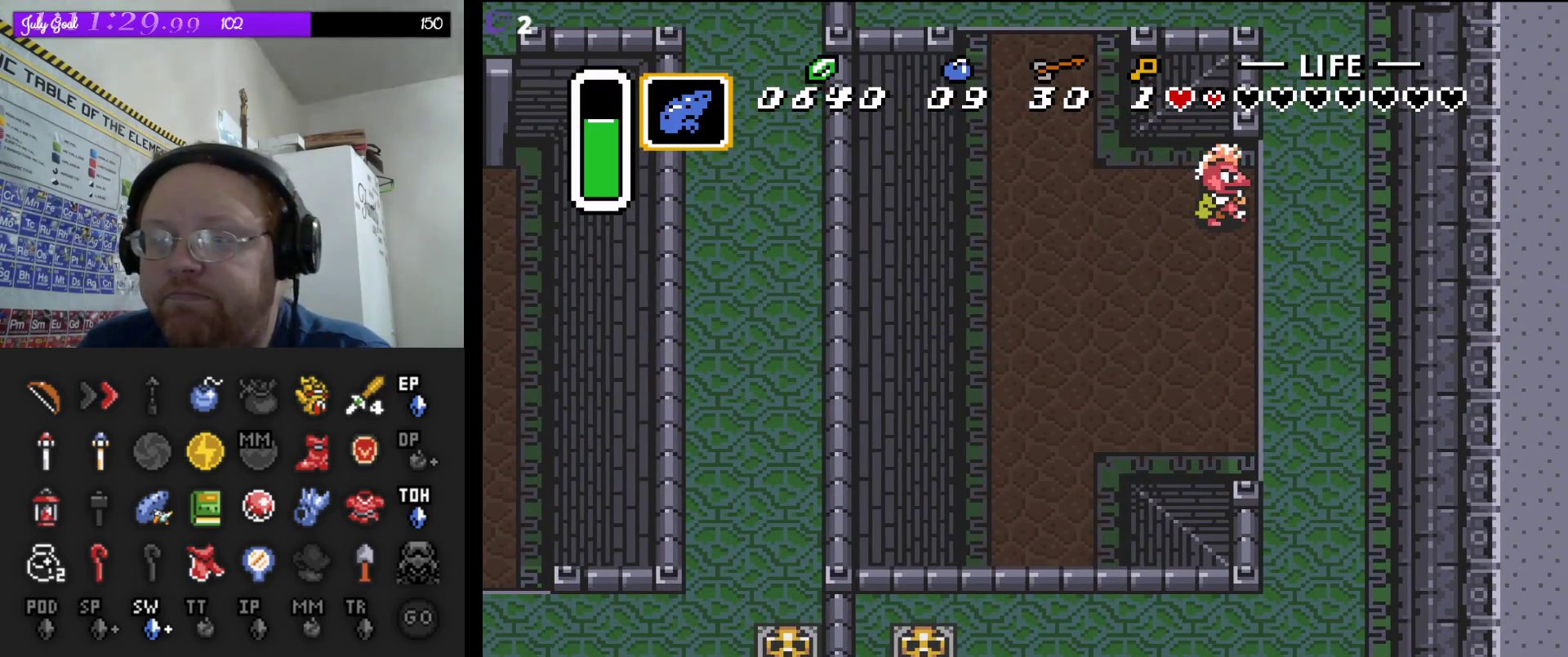
{"buttons": ["A"], "events": []}
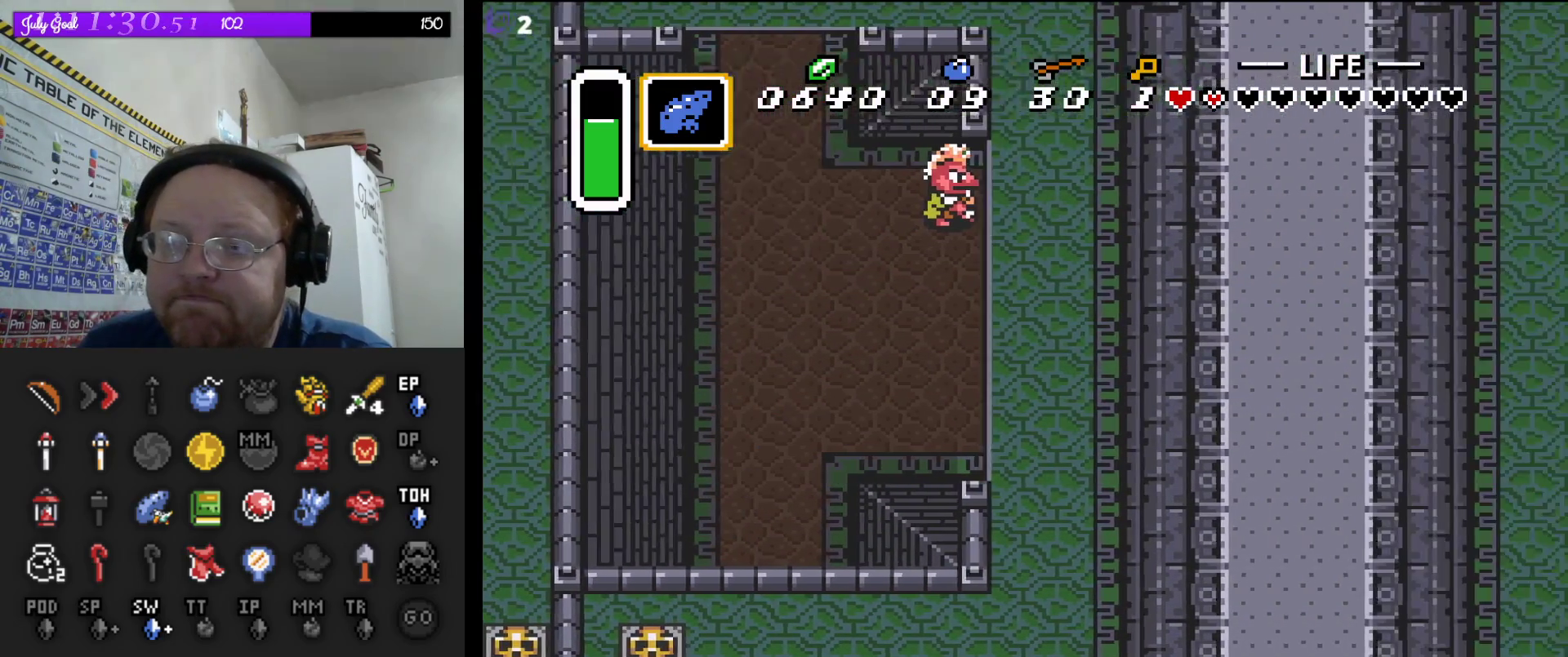
{"buttons": ["DPAD_RIGHT"], "events": [[167, "A", "up"], [267, "DPAD_RIGHT", "down"]]}
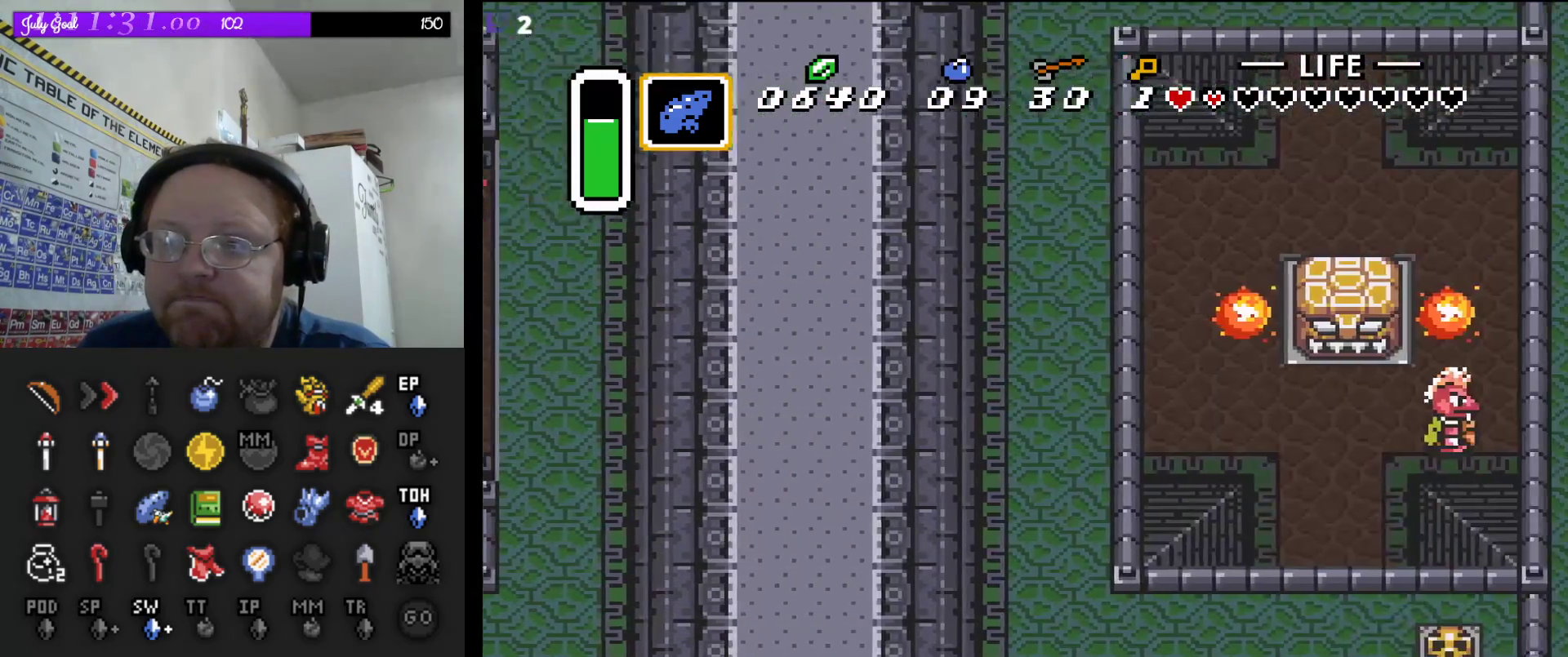
{"buttons": ["DPAD_RIGHT"], "events": []}
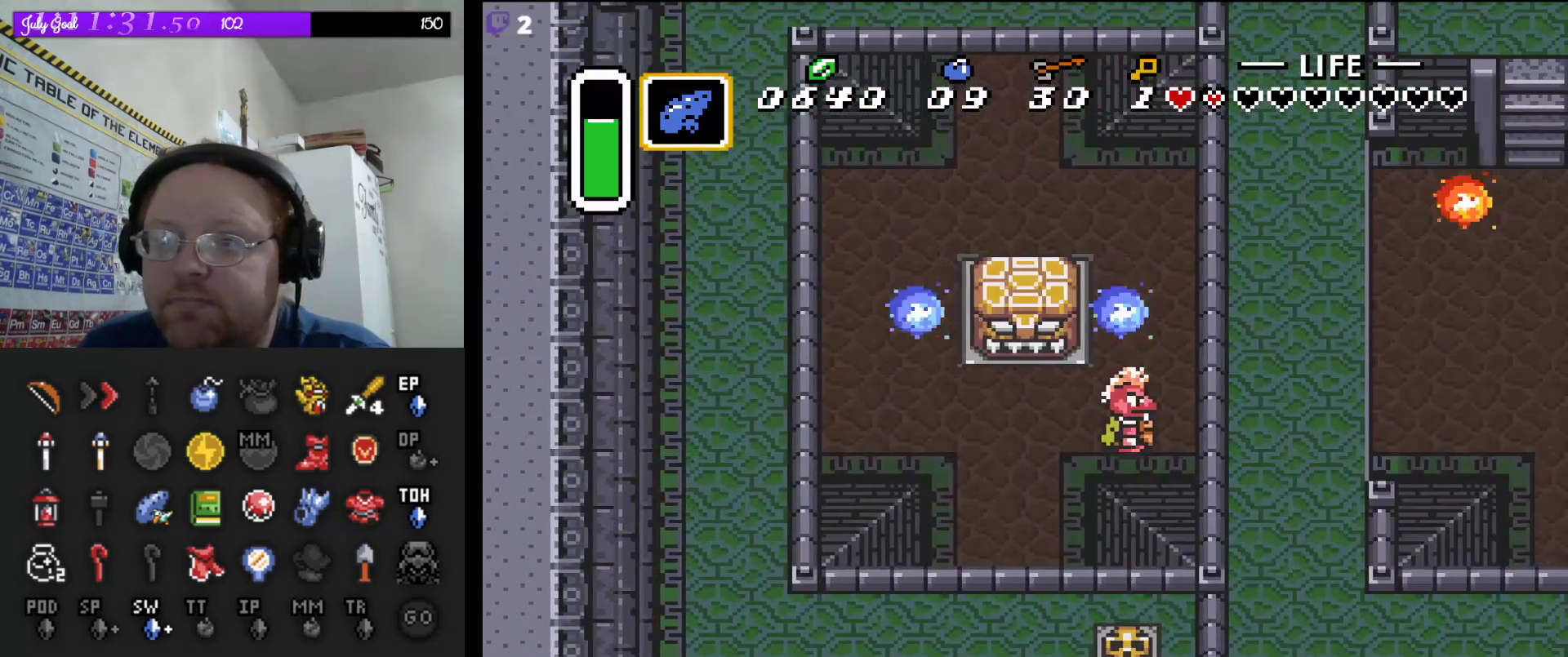
{"buttons": ["A"], "events": [[233, "A", "down"], [250, "DPAD_RIGHT", "up"]]}
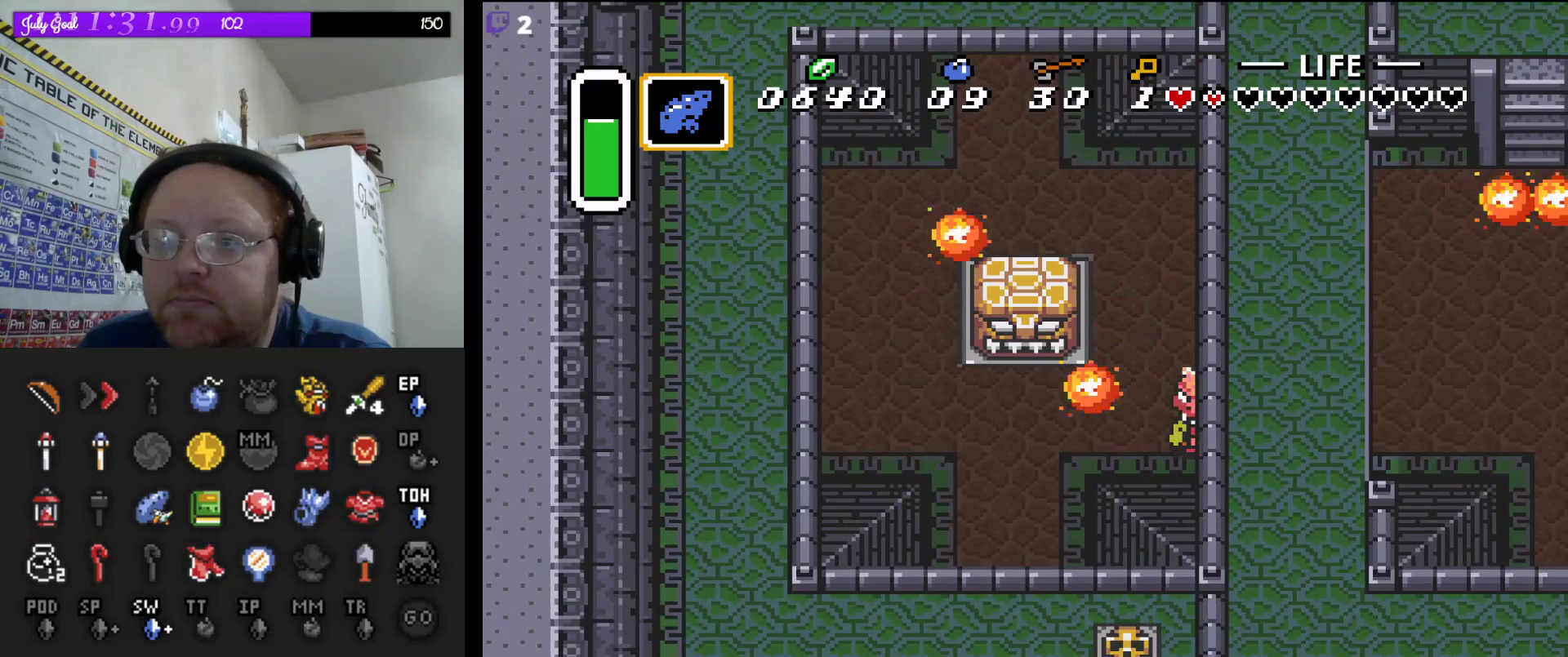
{"buttons": ["A"], "events": []}
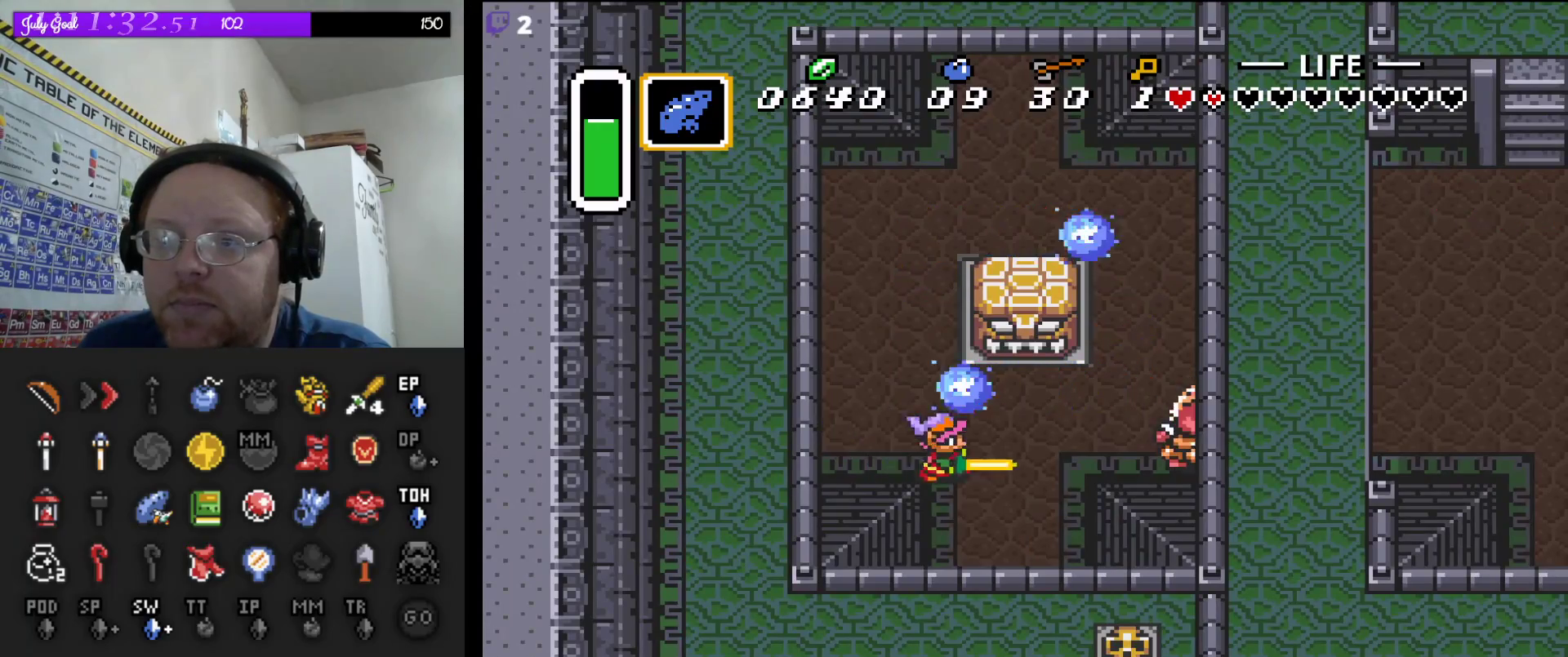
{"buttons": ["A", "DPAD_UP"], "events": [[483, "DPAD_UP", "down"]]}
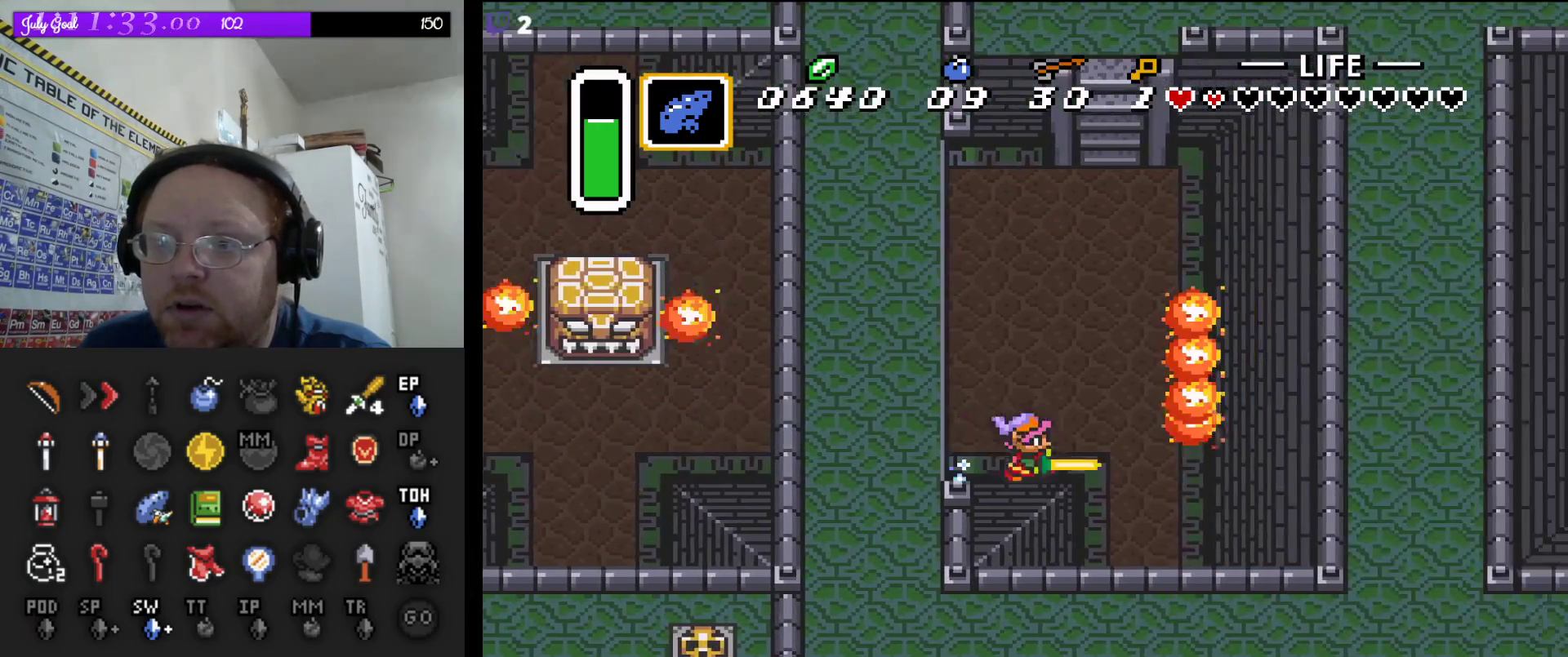
{"buttons": ["DPAD_UP"], "events": [[33, "A", "up"], [300, "DPAD_RIGHT", "down"], [467, "DPAD_RIGHT", "up"]]}
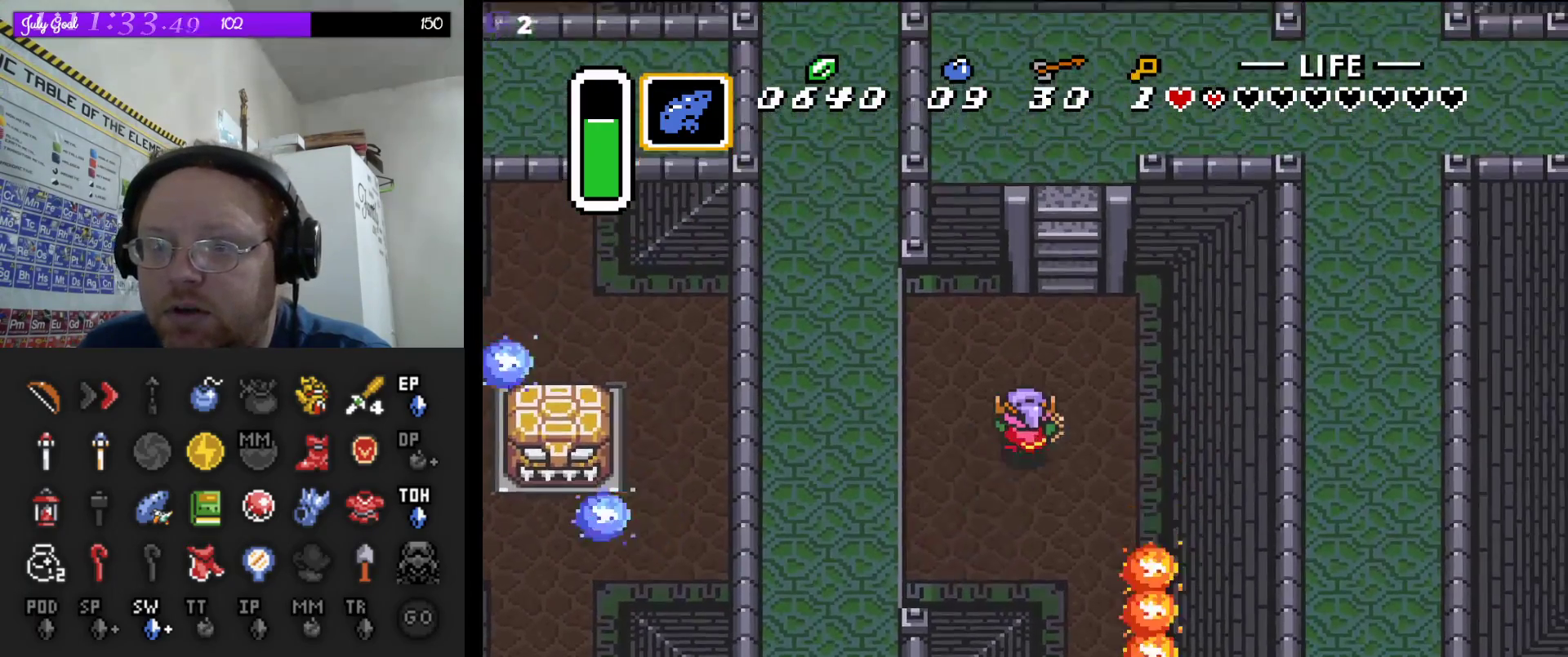
{"buttons": ["DPAD_UP"], "events": [[300, "DPAD_RIGHT", "down"], [367, "DPAD_RIGHT", "up"]]}
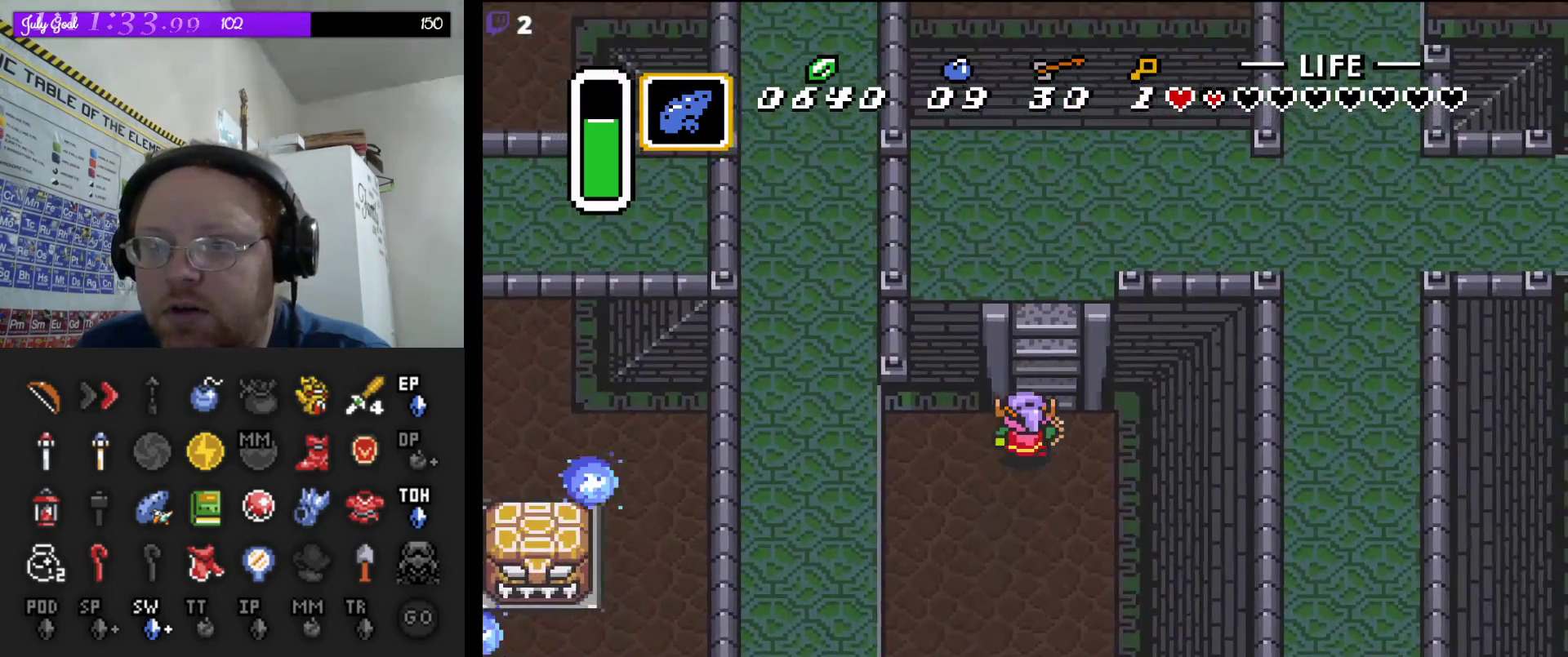
{"buttons": ["DPAD_UP"], "events": []}
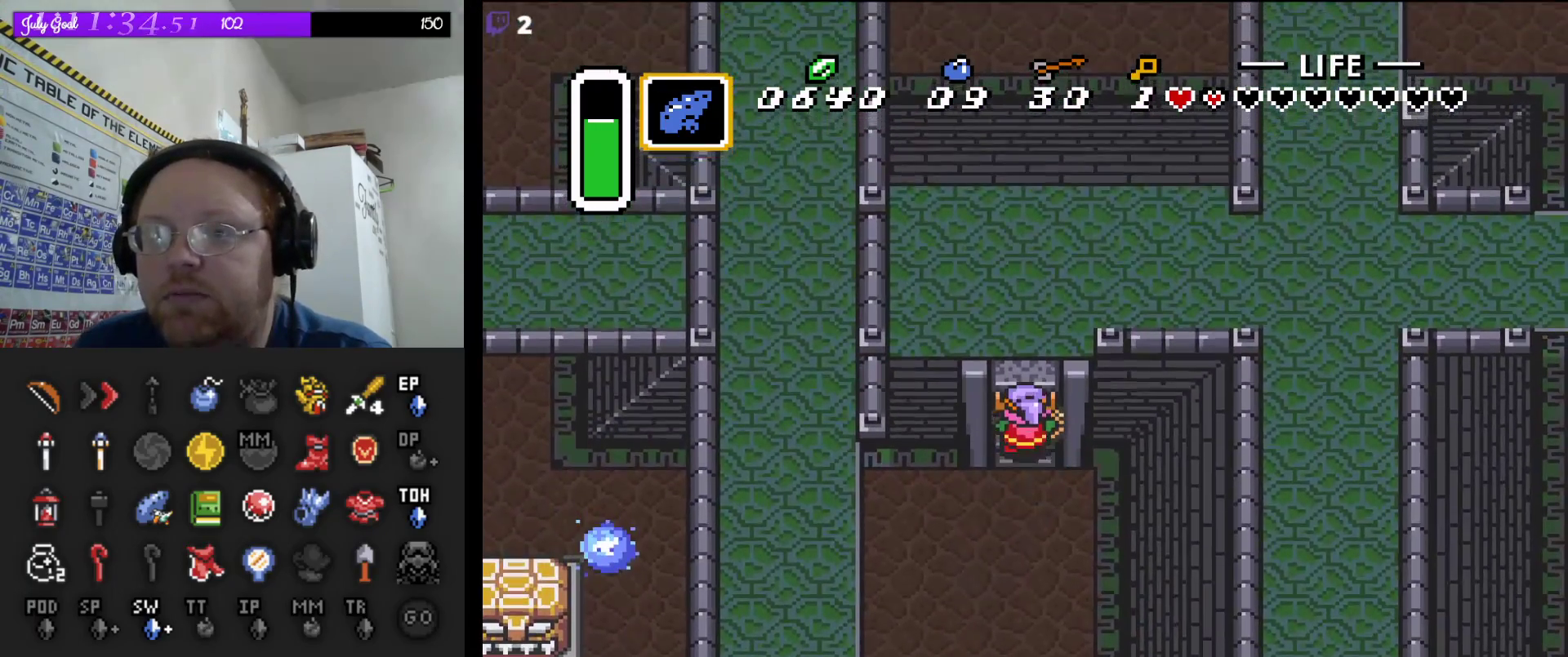
{"buttons": ["DPAD_UP"], "events": []}
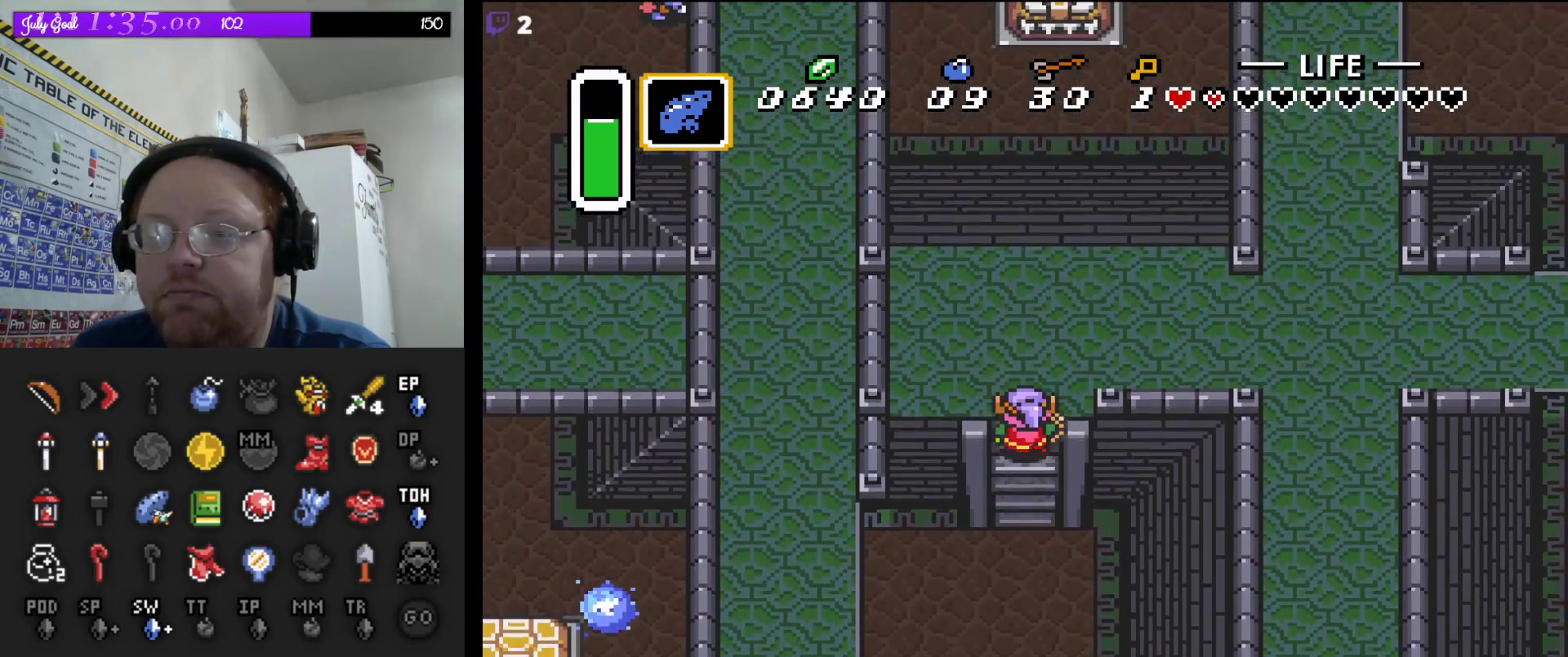
{"buttons": ["DPAD_RIGHT"], "events": [[250, "DPAD_RIGHT", "down"], [333, "DPAD_UP", "up"]]}
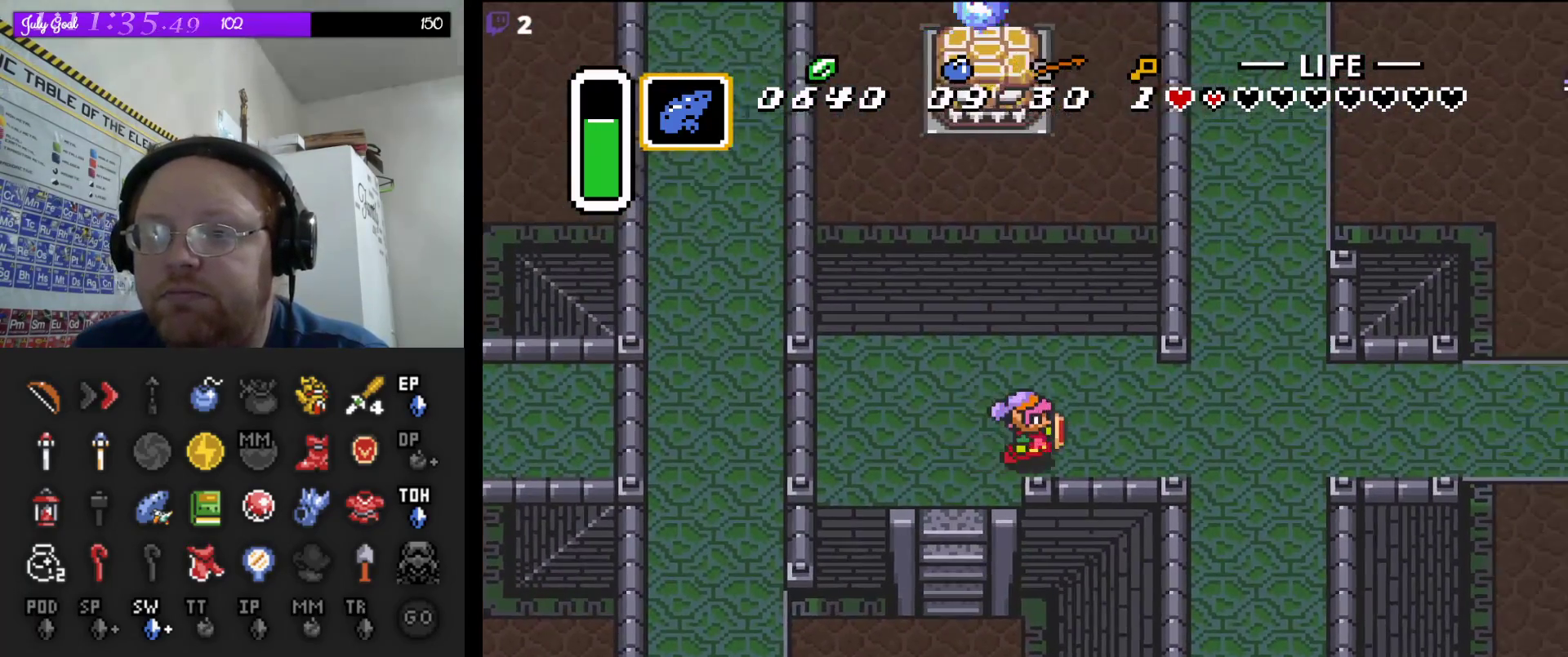
{"buttons": ["DPAD_RIGHT"], "events": []}
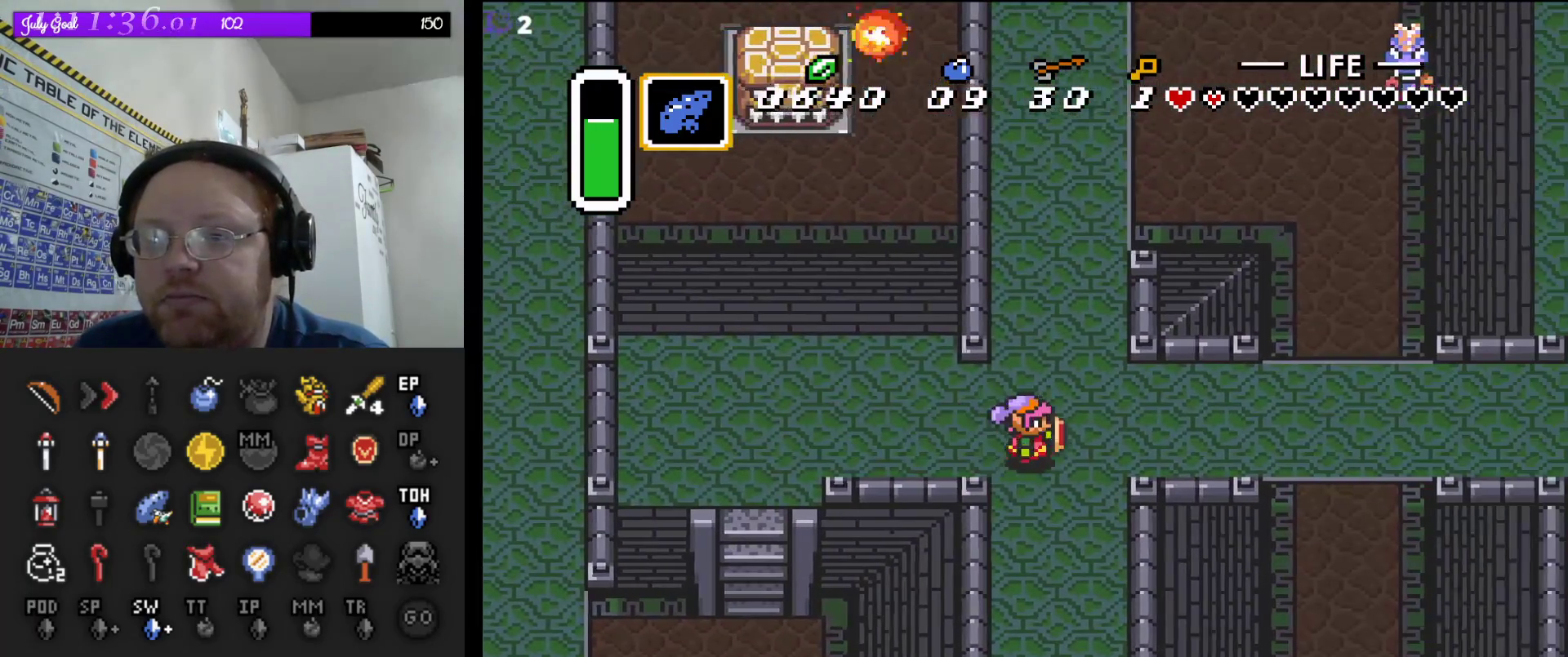
{"buttons": ["A"], "events": [[67, "DPAD_UP", "down"], [100, "DPAD_RIGHT", "up"], [200, "A", "down"], [233, "DPAD_UP", "up"]]}
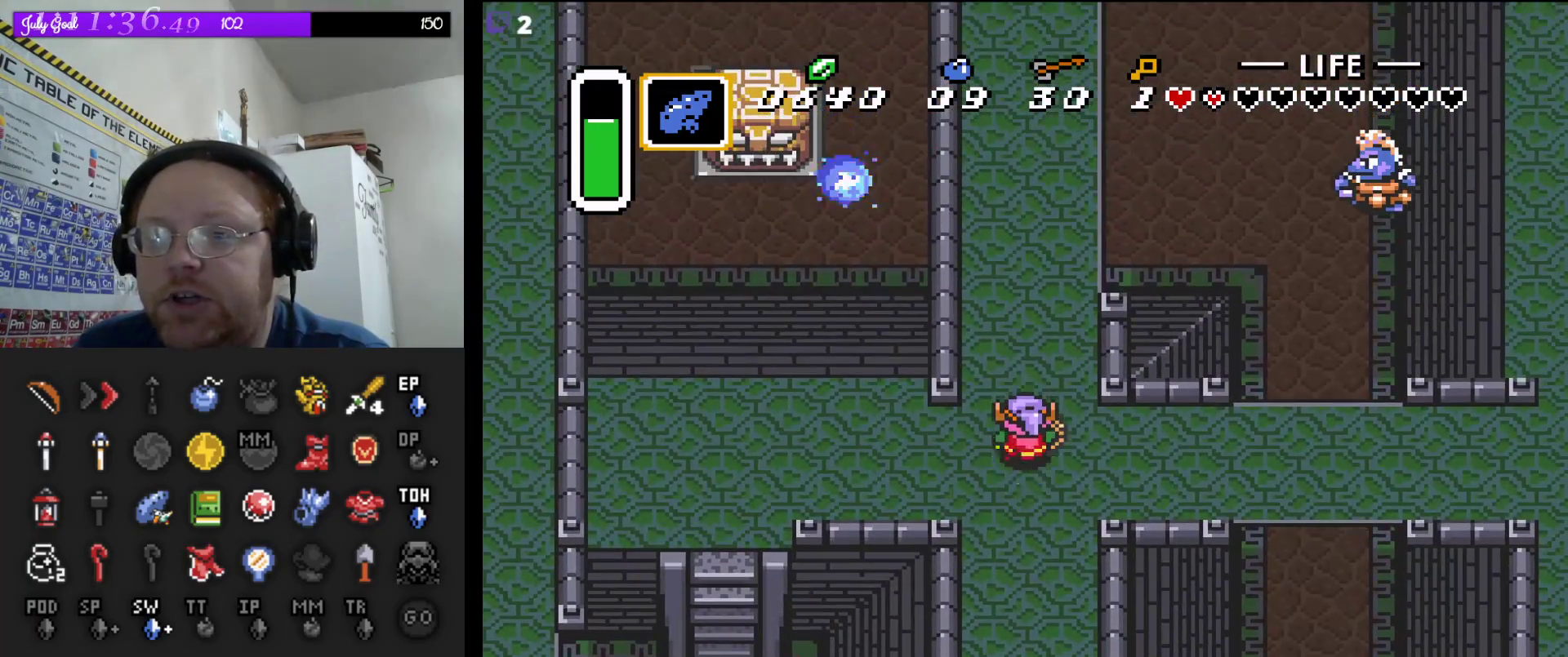
{"buttons": ["A"], "events": []}
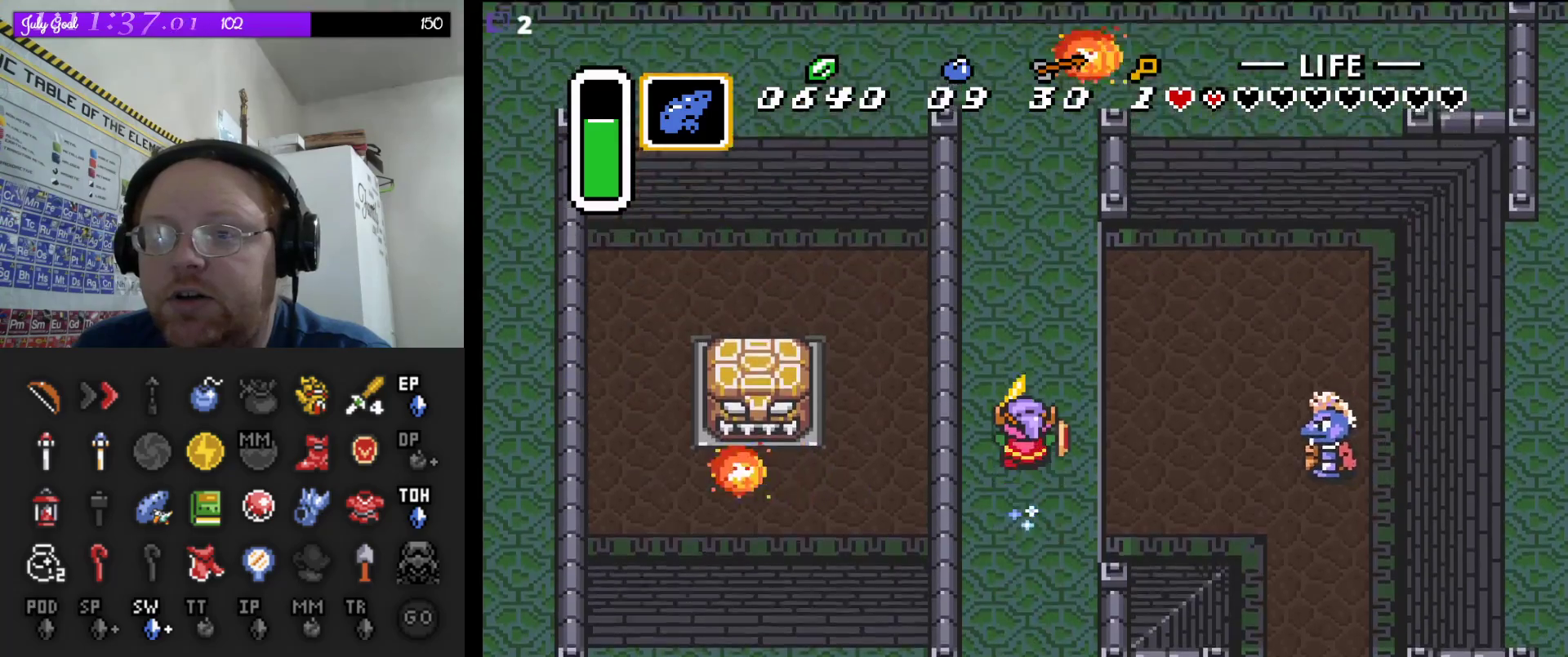
{"buttons": ["DPAD_RIGHT"], "events": [[433, "DPAD_RIGHT", "down"], [500, "A", "up"]]}
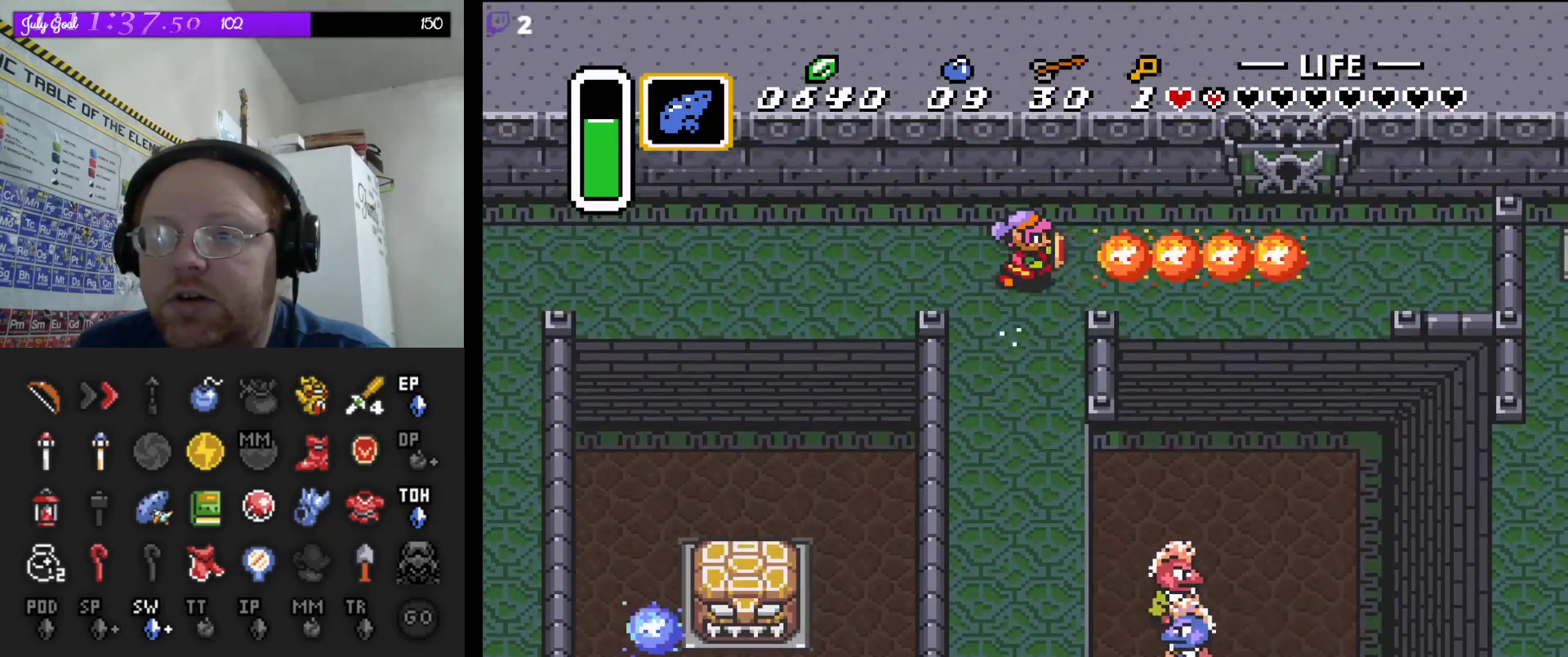
{"buttons": ["DPAD_RIGHT"], "events": []}
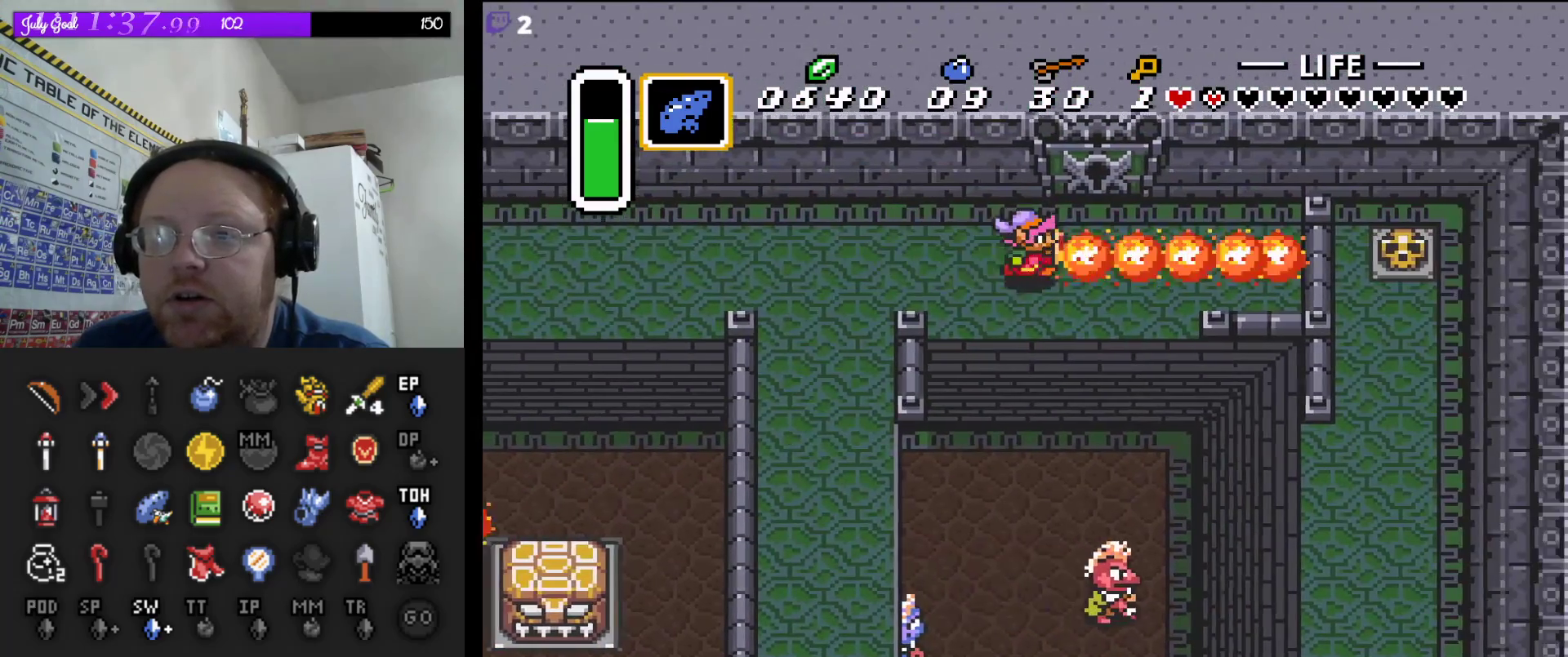
{"buttons": ["DPAD_UP", "DPAD_RIGHT"], "events": [[67, "DPAD_UP", "down"], [117, "DPAD_RIGHT", "up"], [500, "DPAD_RIGHT", "down"]]}
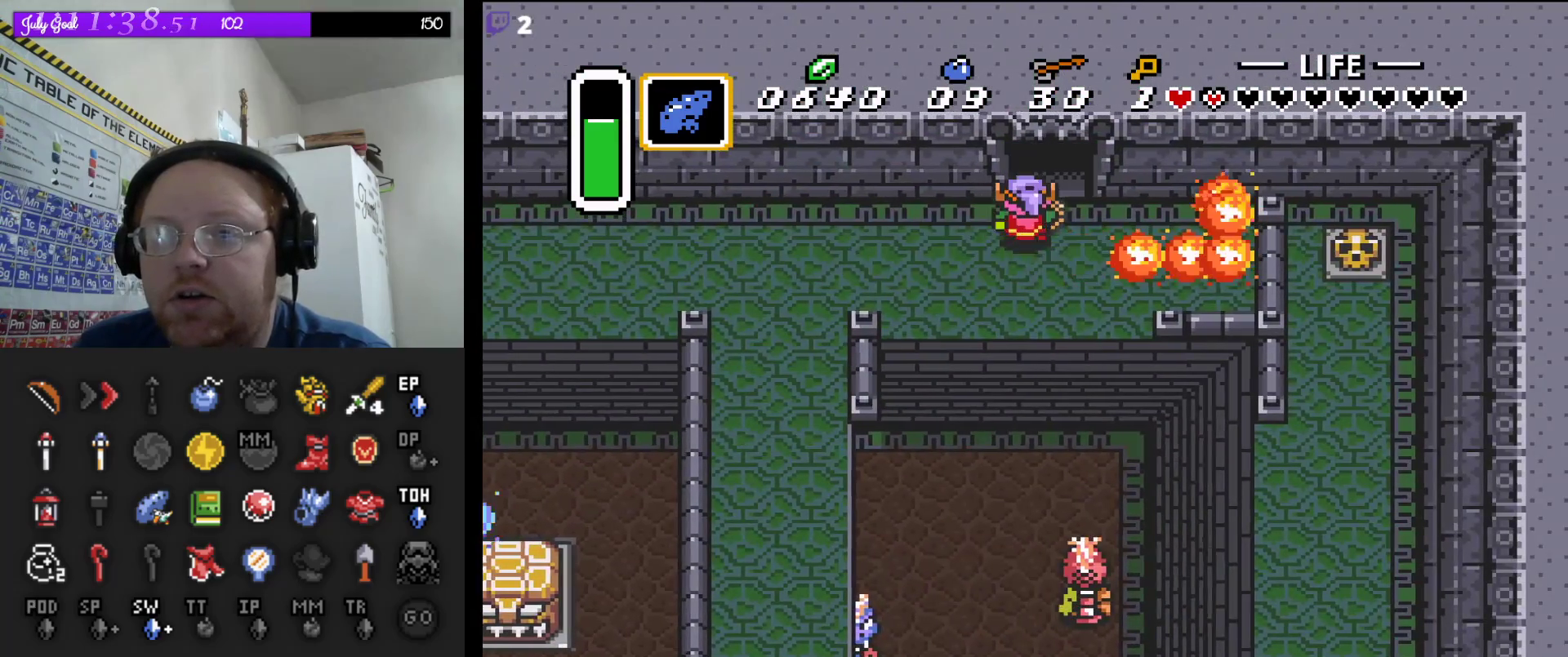
{"buttons": ["DPAD_UP"], "events": [[67, "DPAD_RIGHT", "up"]]}
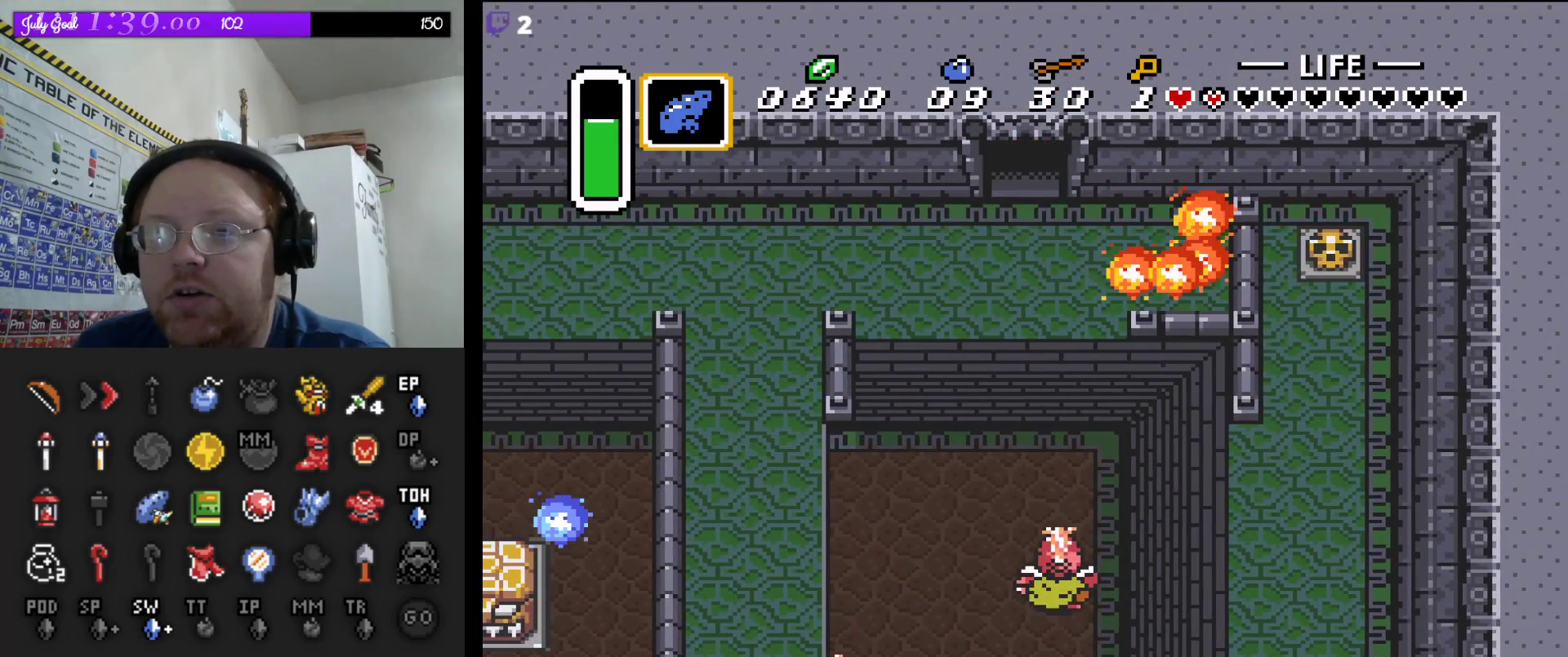
{"buttons": [], "events": [[317, "DPAD_UP", "up"]]}
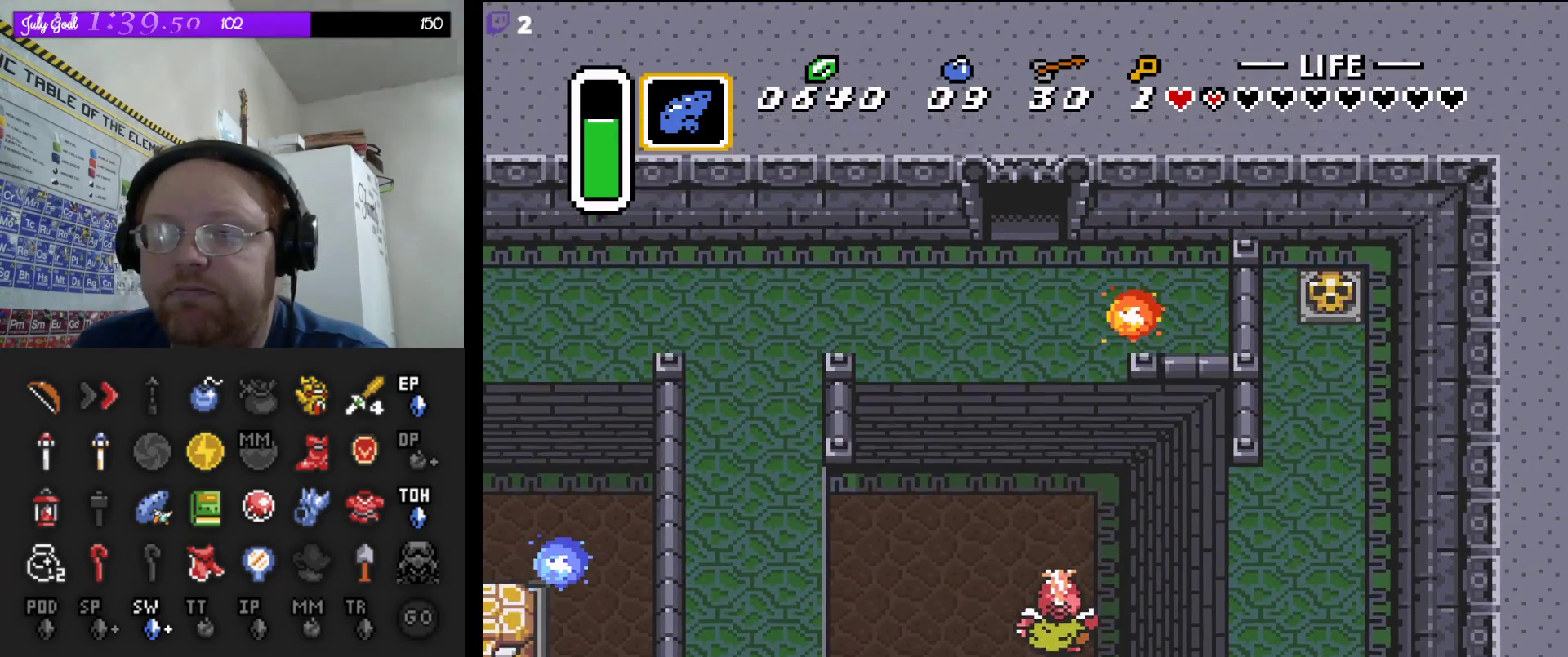
{"buttons": [], "events": []}
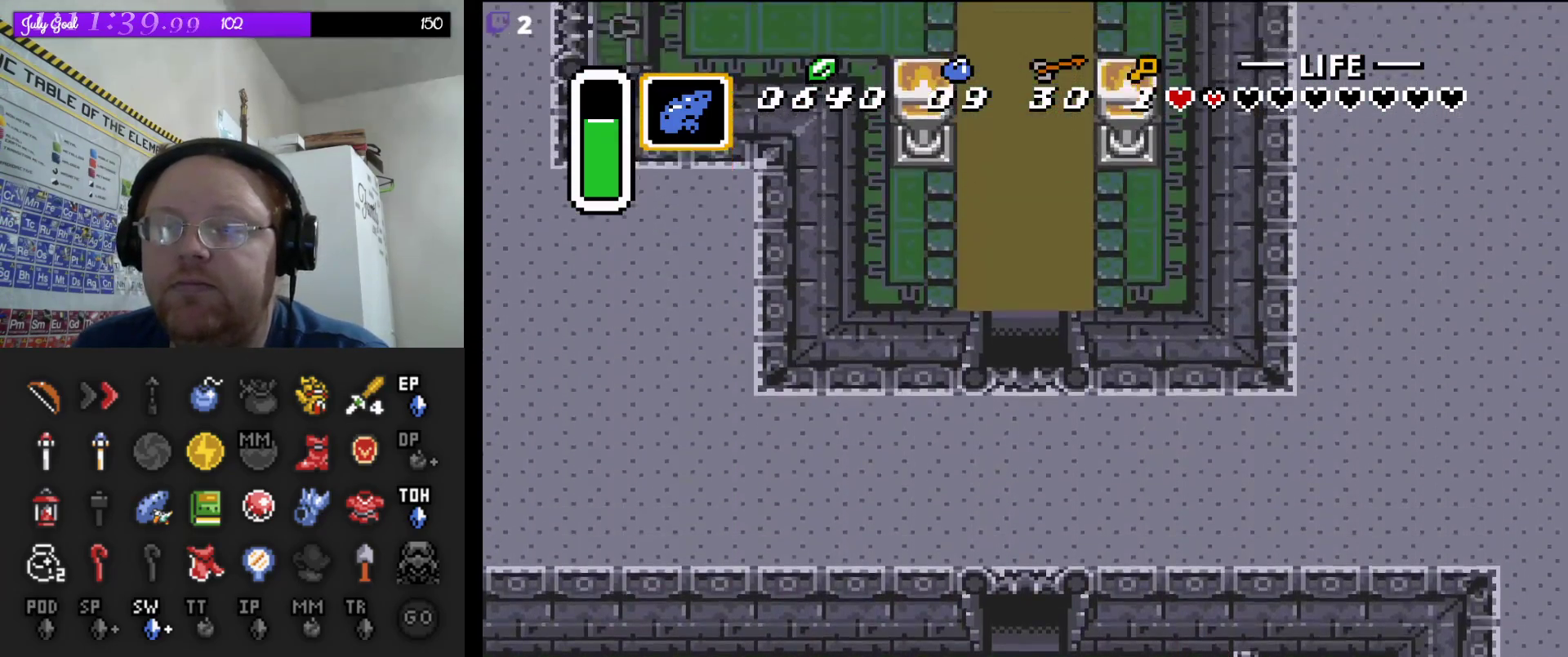
{"buttons": [], "events": []}
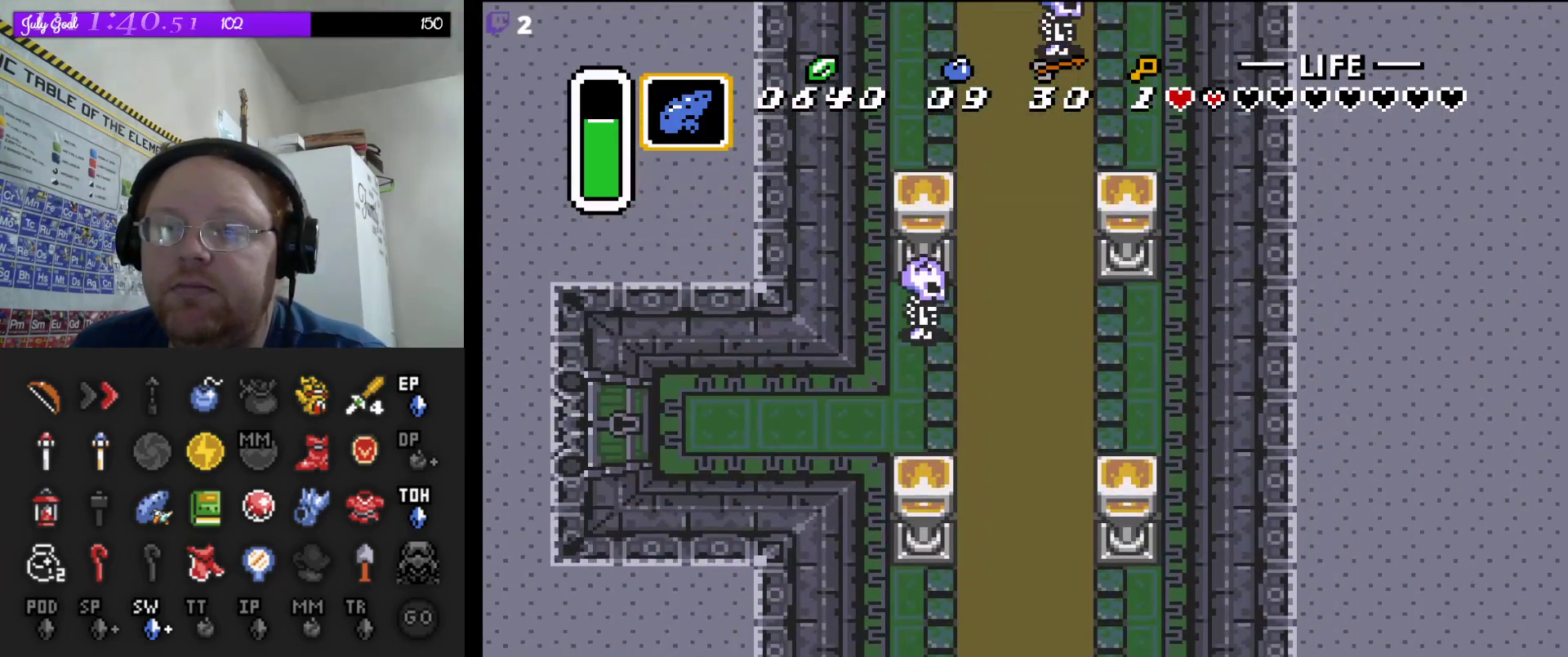
{"buttons": ["DPAD_UP"], "events": [[350, "DPAD_UP", "down"]]}
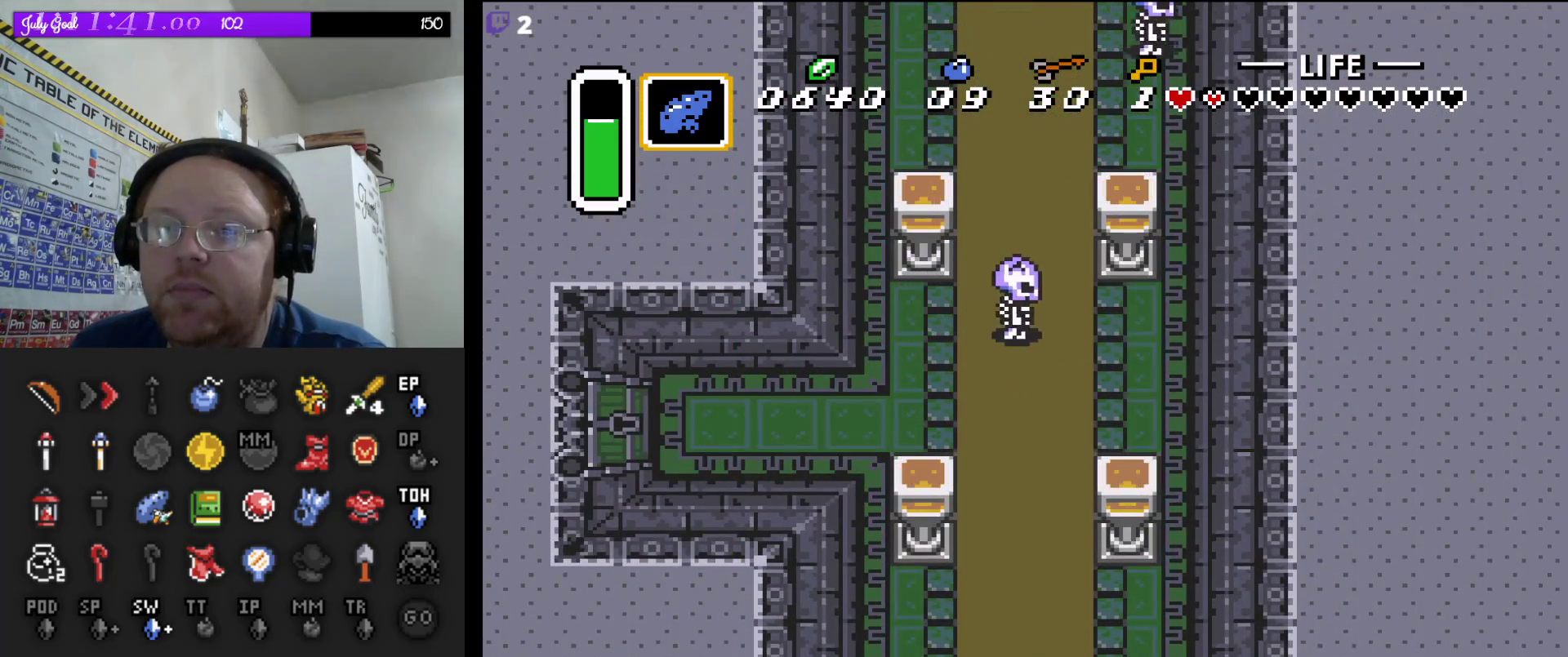
{"buttons": ["A"], "events": [[83, "A", "down"], [100, "DPAD_UP", "up"]]}
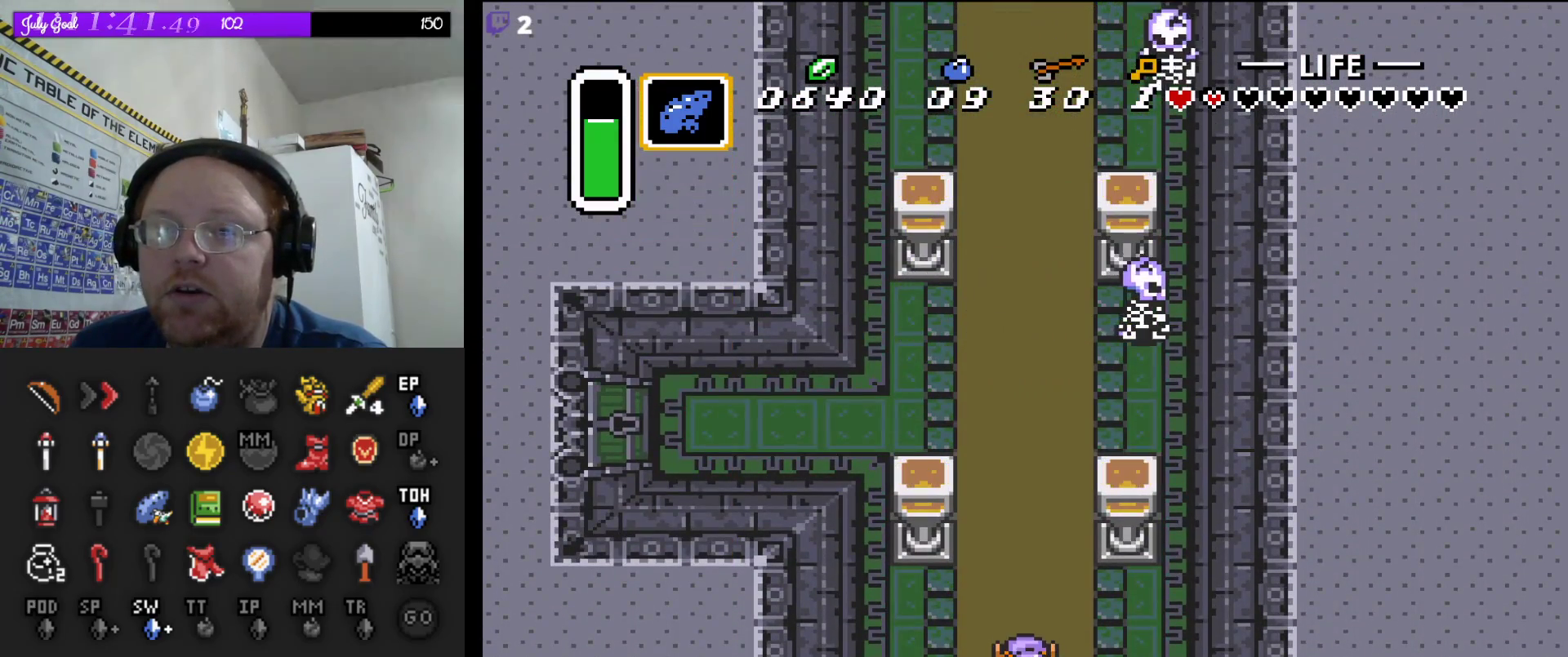
{"buttons": ["A"], "events": []}
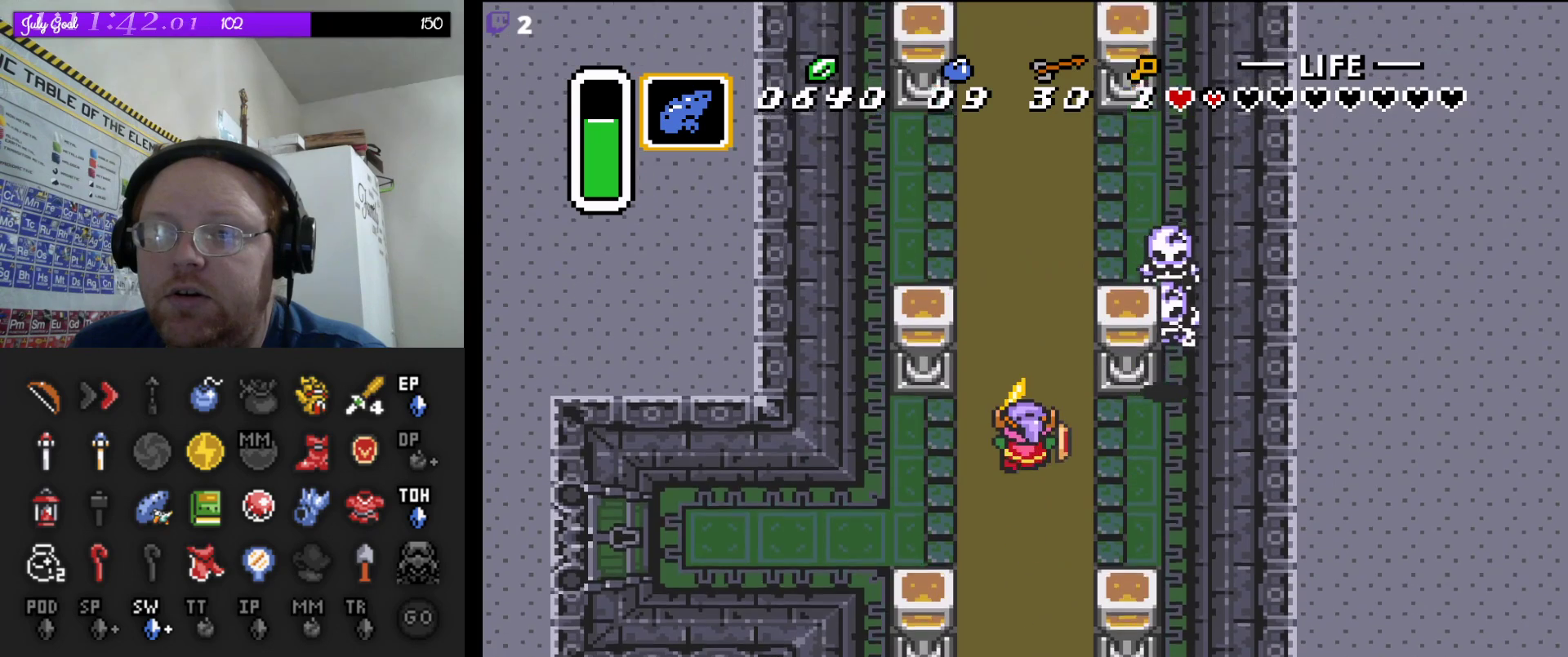
{"buttons": ["A"], "events": []}